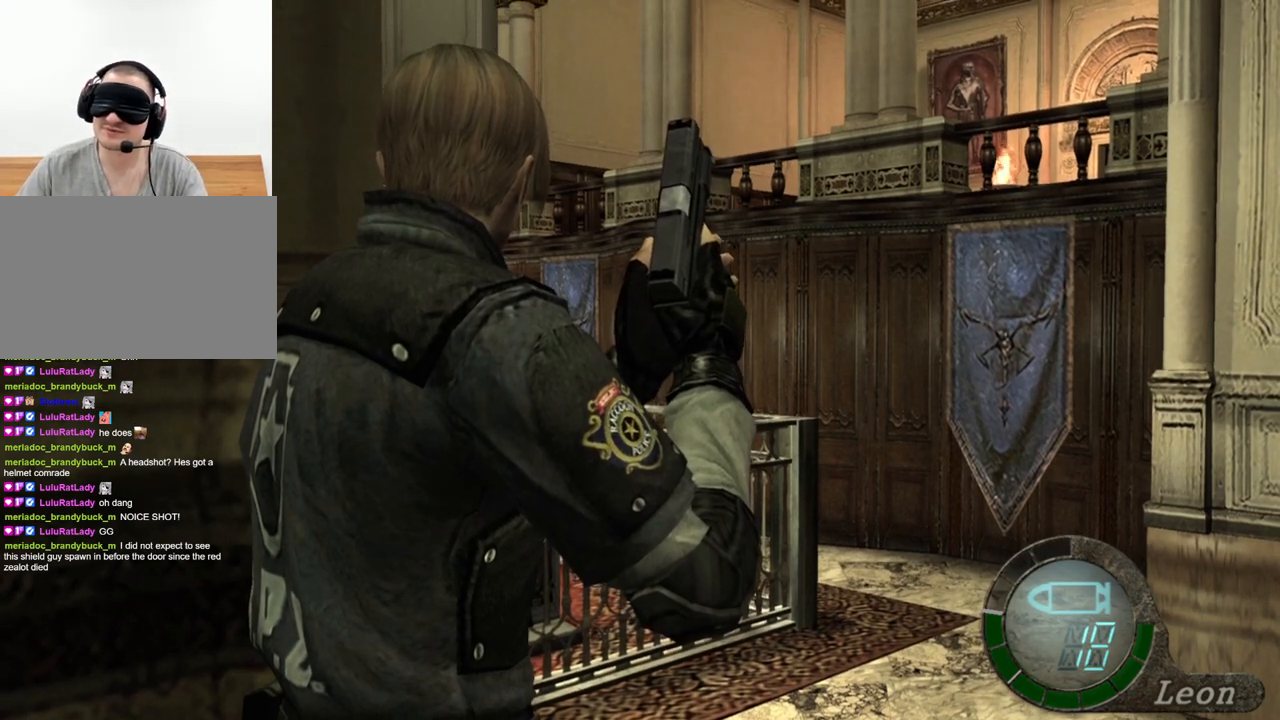
Gameplay with keyboard and mouse; each line is a JSON object with the keys and mouse buttons held at the frame after it. "events" lists presses ("down") and releases ("up") of "1", "2", "3", "4", "5", "a", "alt", "b", "c", "ctrl", "d", "e", "f", "g", "q", "r", "s", "shift", "space", "t", "tab", "tilde", "v", "w", "x", "z", "mouse_left", "mouse_wheel", "mouse_right", "mouse_mb4" and "mouse_mb5" between this image and that frame as [ms after this image, input, new state], when the widget could be followed in between. "mouse_left", "mouse_wheel", "mouse_right", "mouse_mb4", "mouse_mb5" = the "left", "wheel", "right", "mb4", "mb5" buttons of the "mouse" list. No other keys are recorded. "wheel" means that the mouse wheel is clicked or scrolled. Mouse movement is not recorded.
{"keys": ["s"], "mouse": [], "events": [[367, "s", "down"]]}
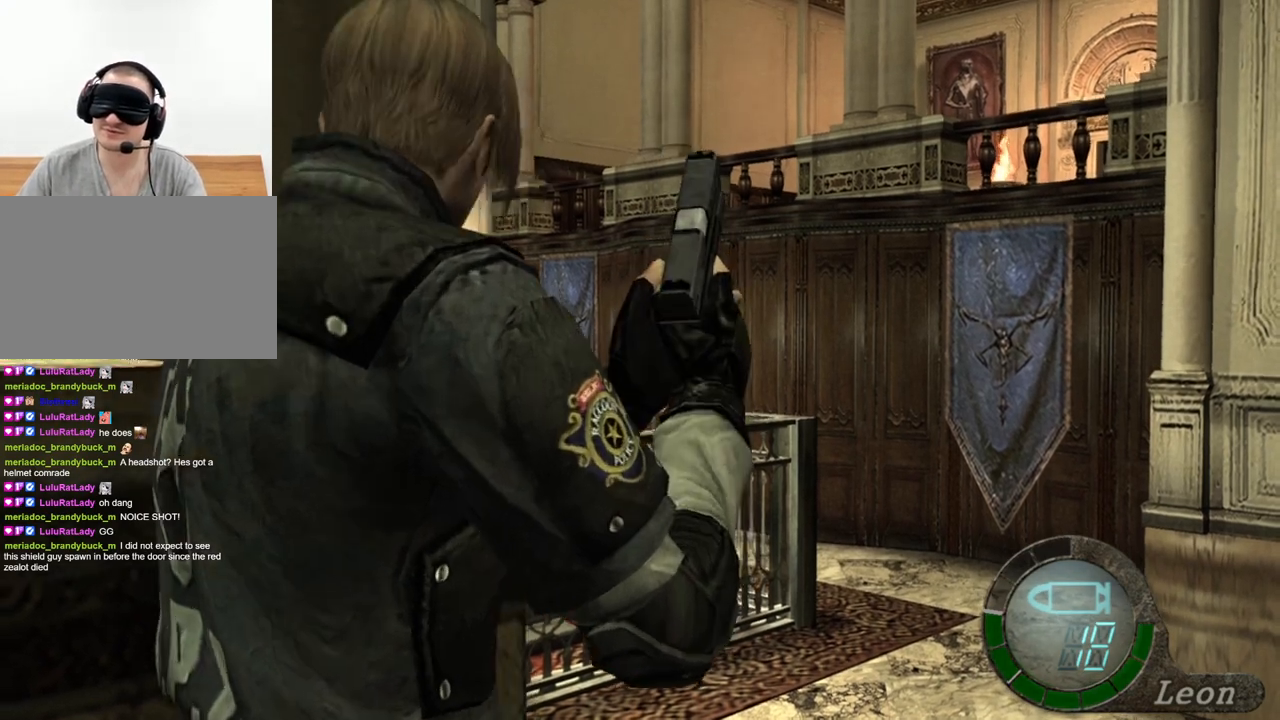
{"keys": ["s"], "mouse": [], "events": []}
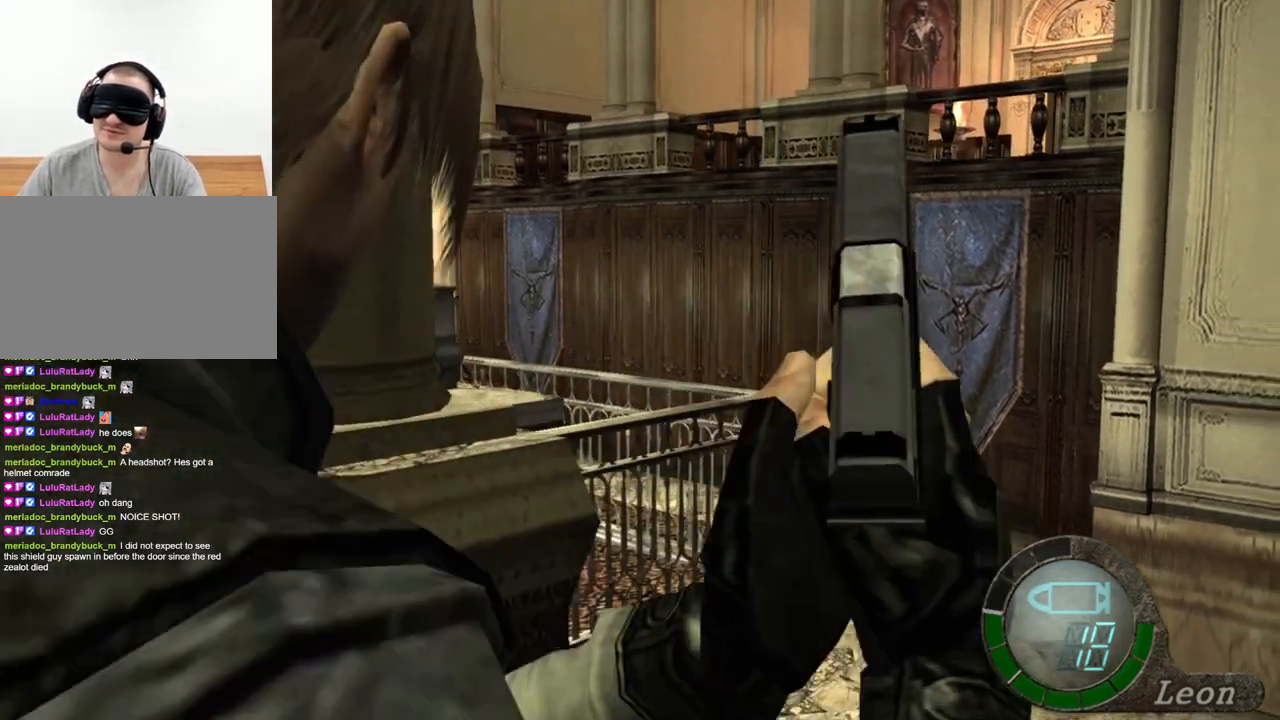
{"keys": ["s"], "mouse": [], "events": []}
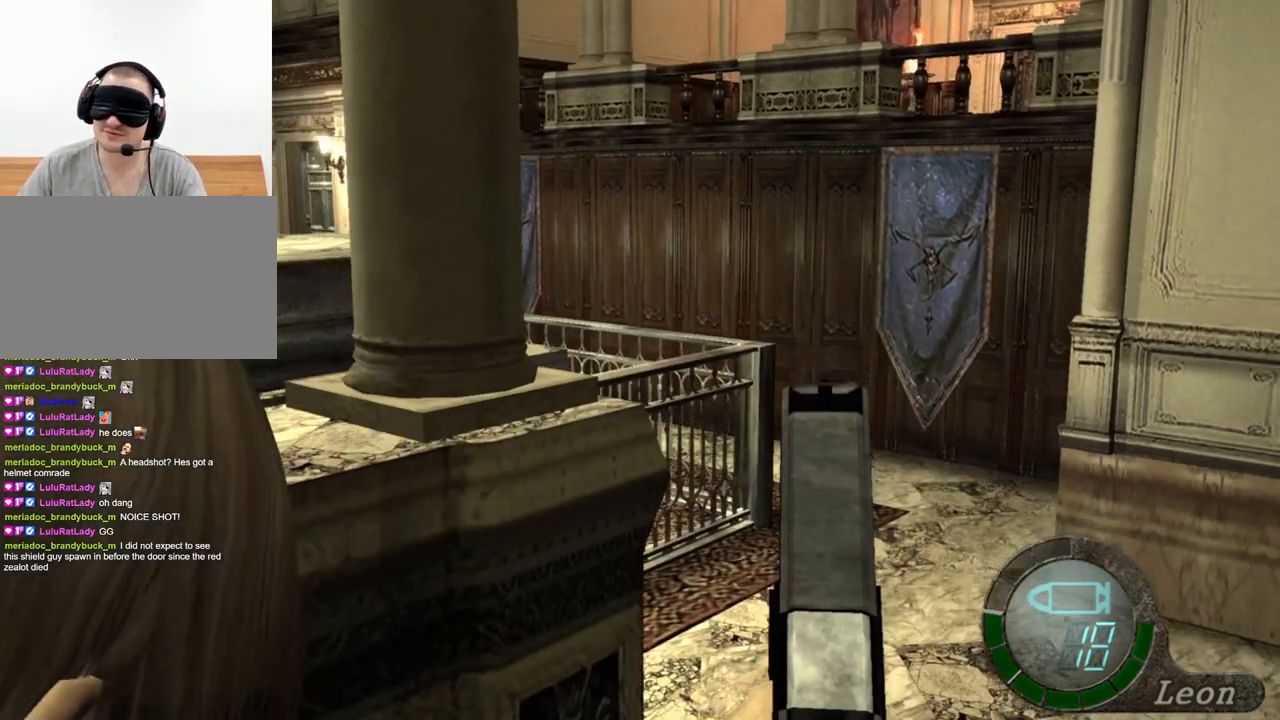
{"keys": [], "mouse": [], "events": [[133, "s", "up"]]}
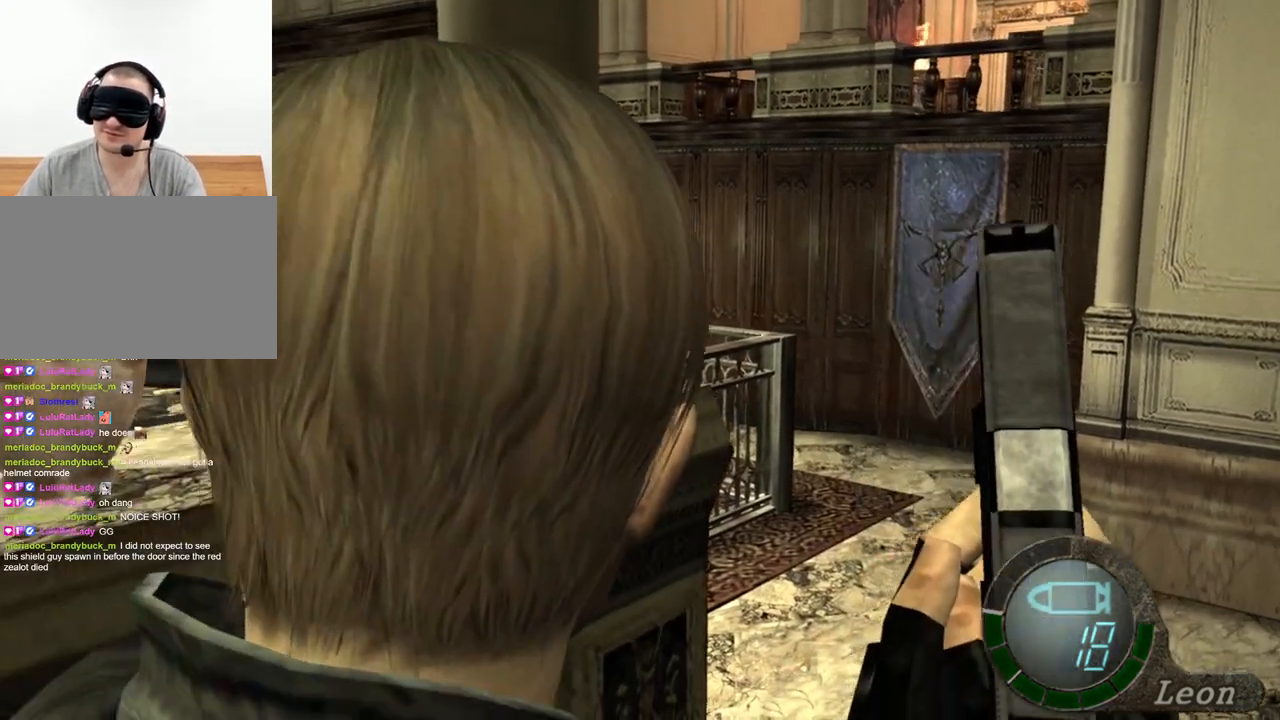
{"keys": [], "mouse": [], "events": []}
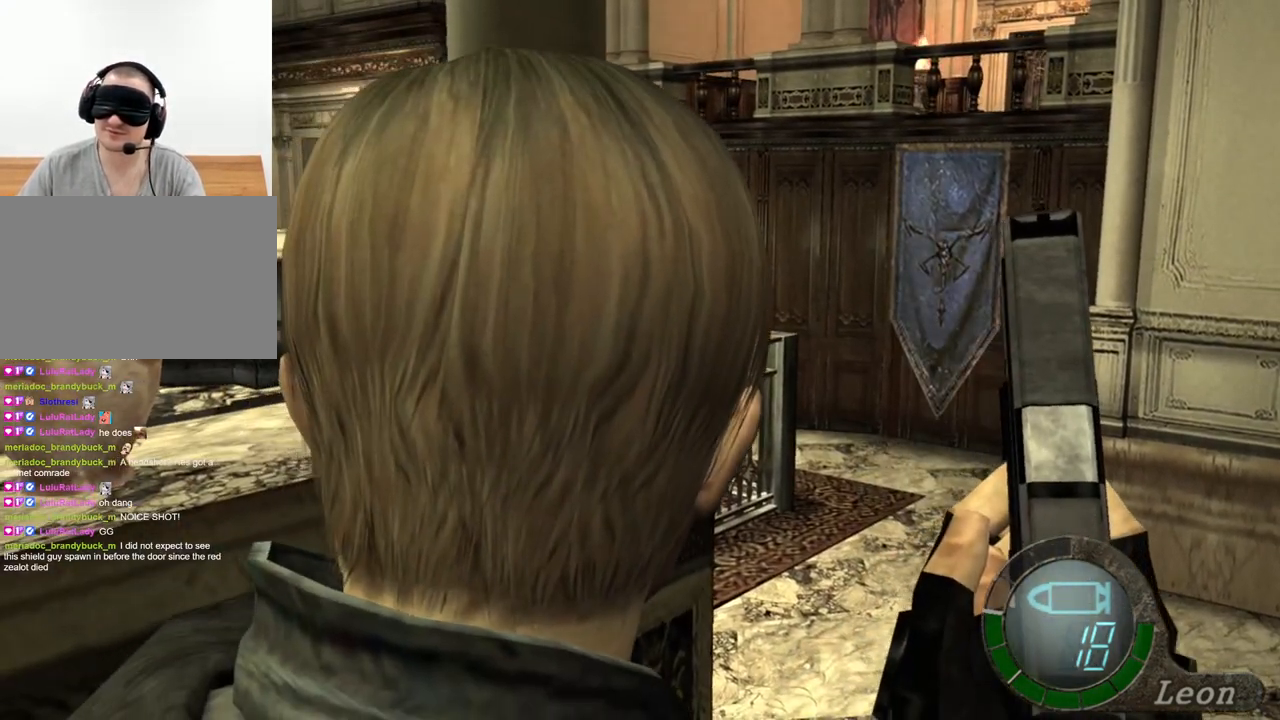
{"keys": [], "mouse": [], "events": []}
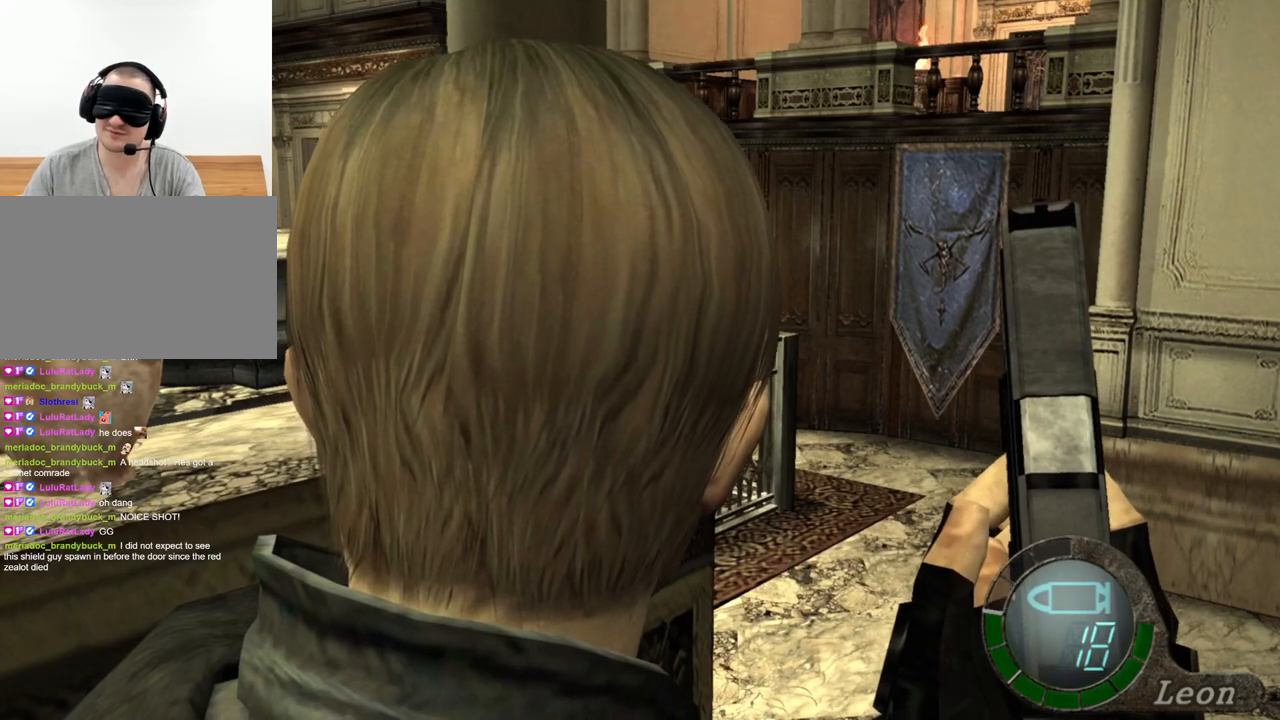
{"keys": [], "mouse": [], "events": []}
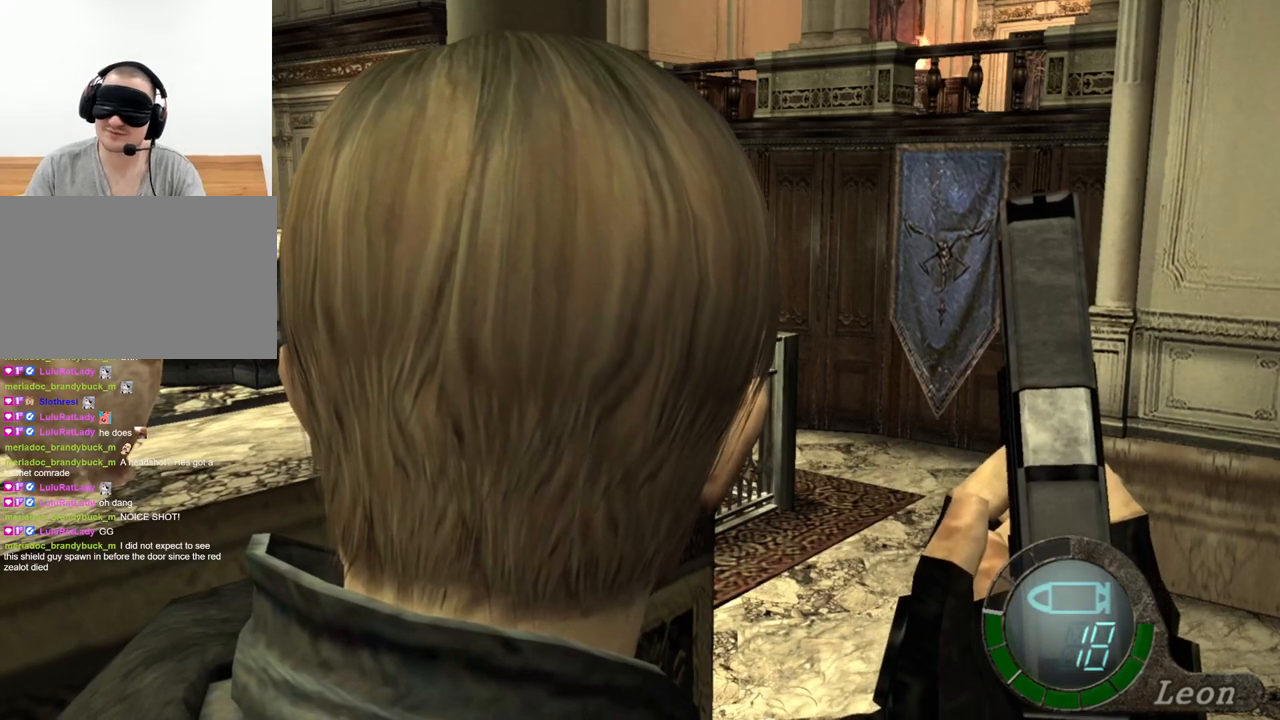
{"keys": [], "mouse": [], "events": []}
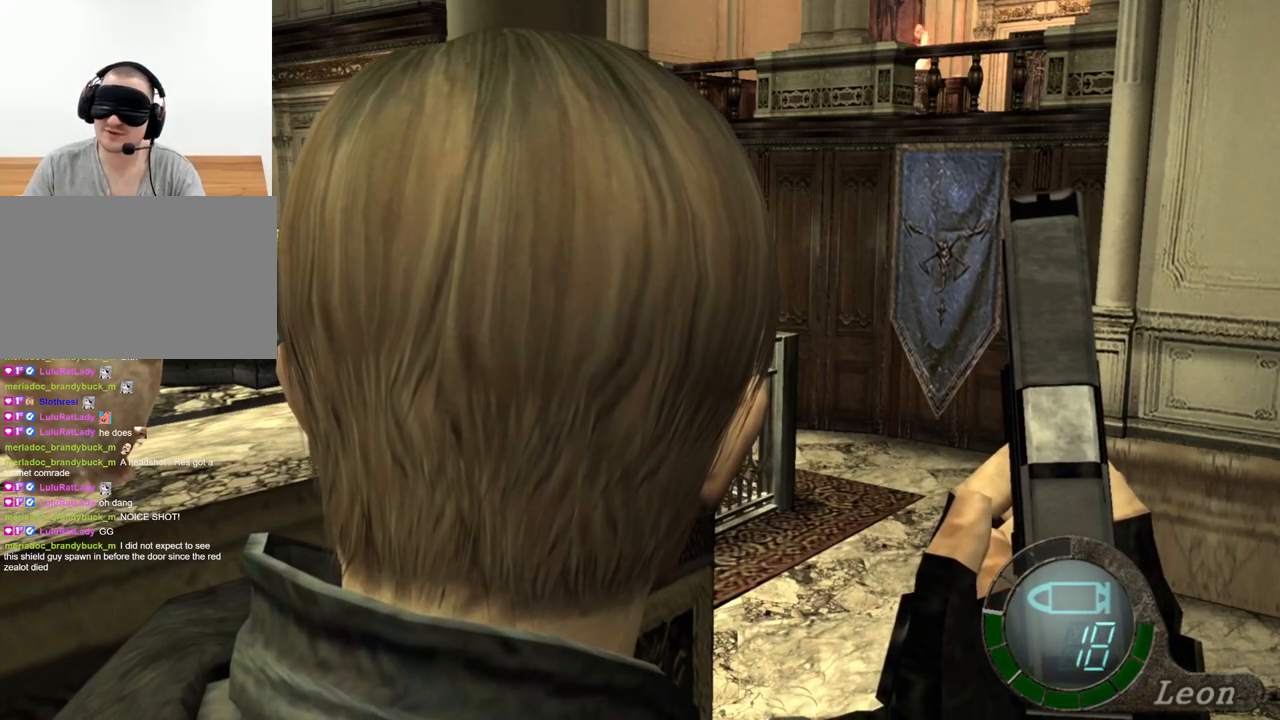
{"keys": [], "mouse": [], "events": []}
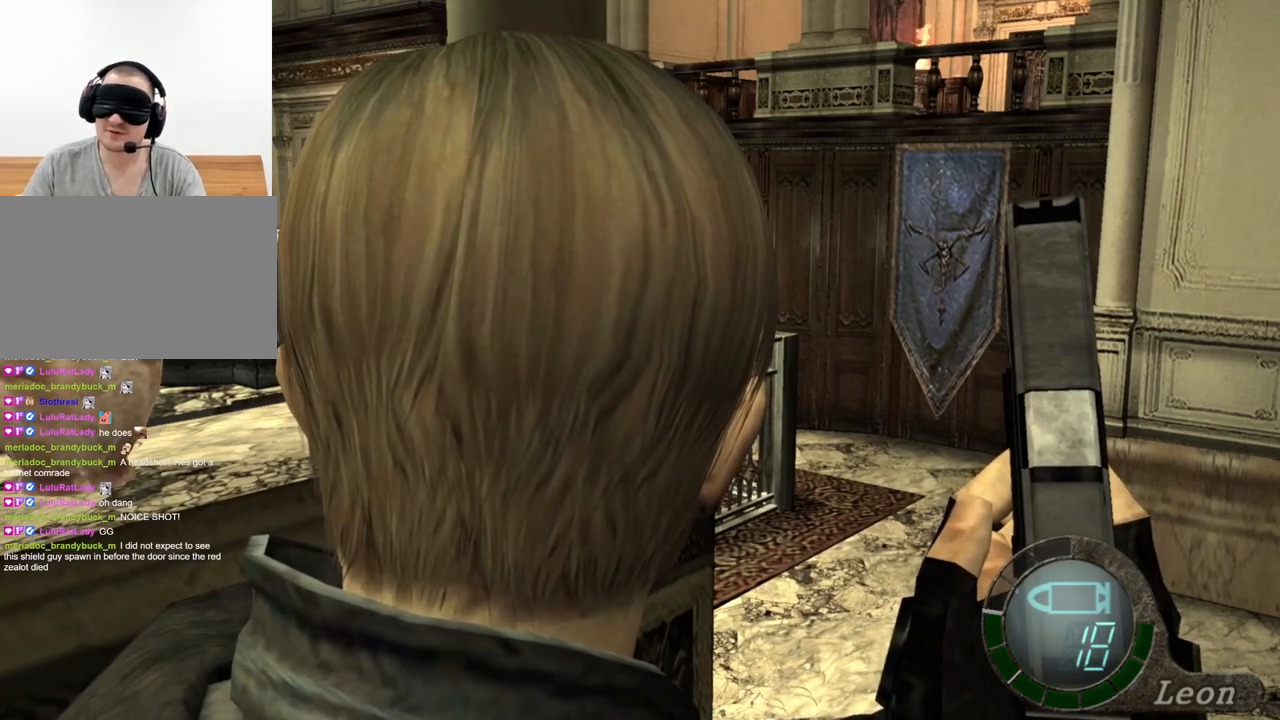
{"keys": [], "mouse": [], "events": []}
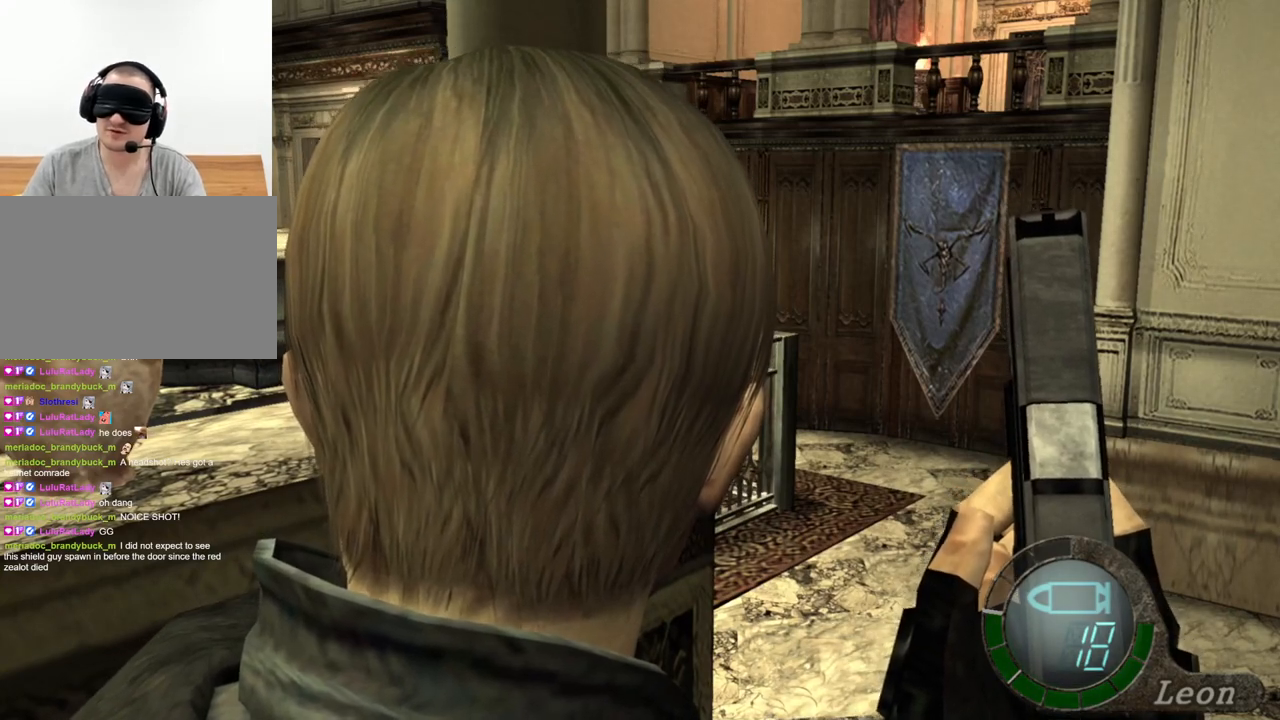
{"keys": ["a"], "mouse": [], "events": [[300, "a", "down"], [433, "a", "up"], [467, "a", "down"]]}
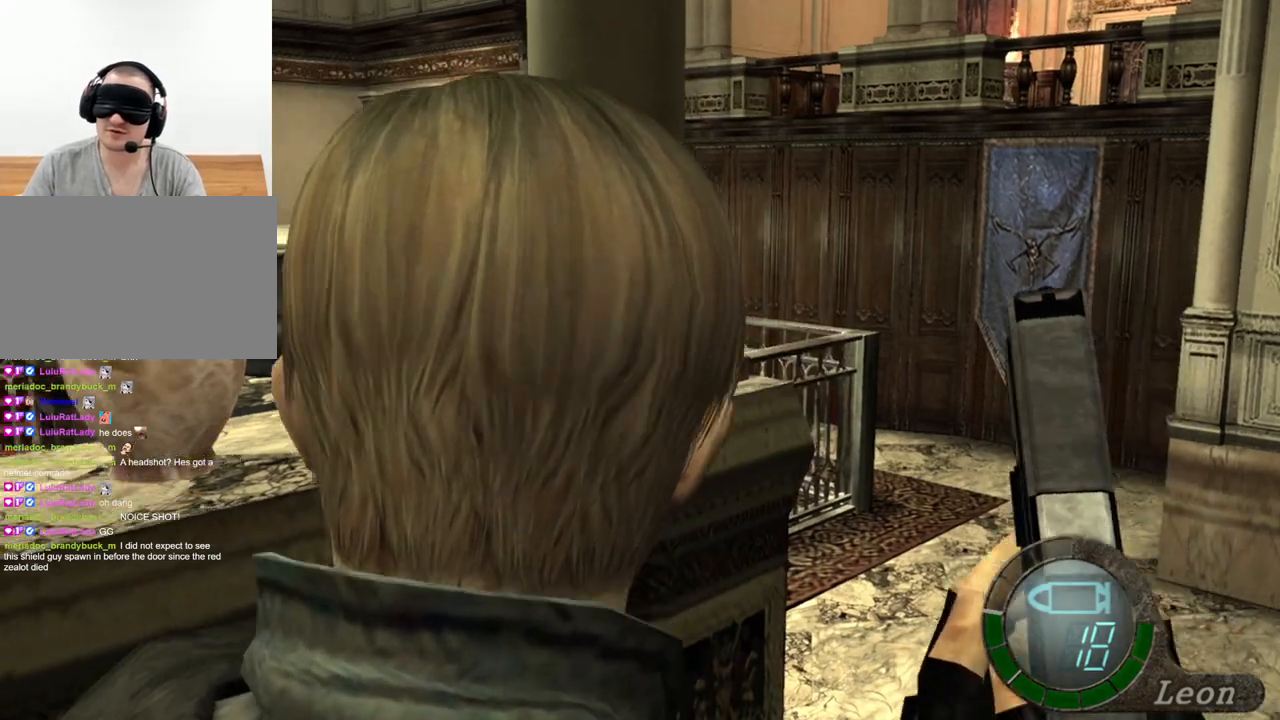
{"keys": ["a"], "mouse": [], "events": [[67, "a", "up"], [133, "a", "down"], [267, "a", "up"], [300, "a", "down"], [400, "a", "up"], [433, "a", "down"]]}
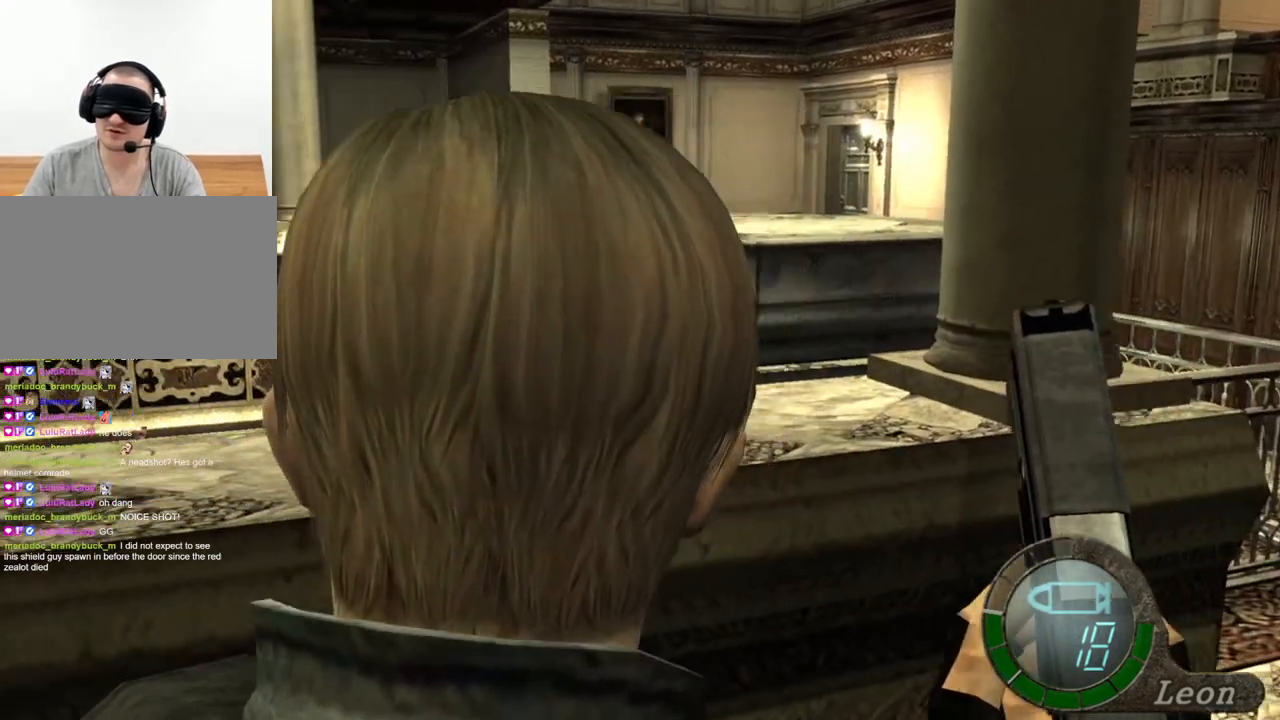
{"keys": [], "mouse": [], "events": [[67, "a", "up"], [100, "a", "down"], [200, "a", "up"]]}
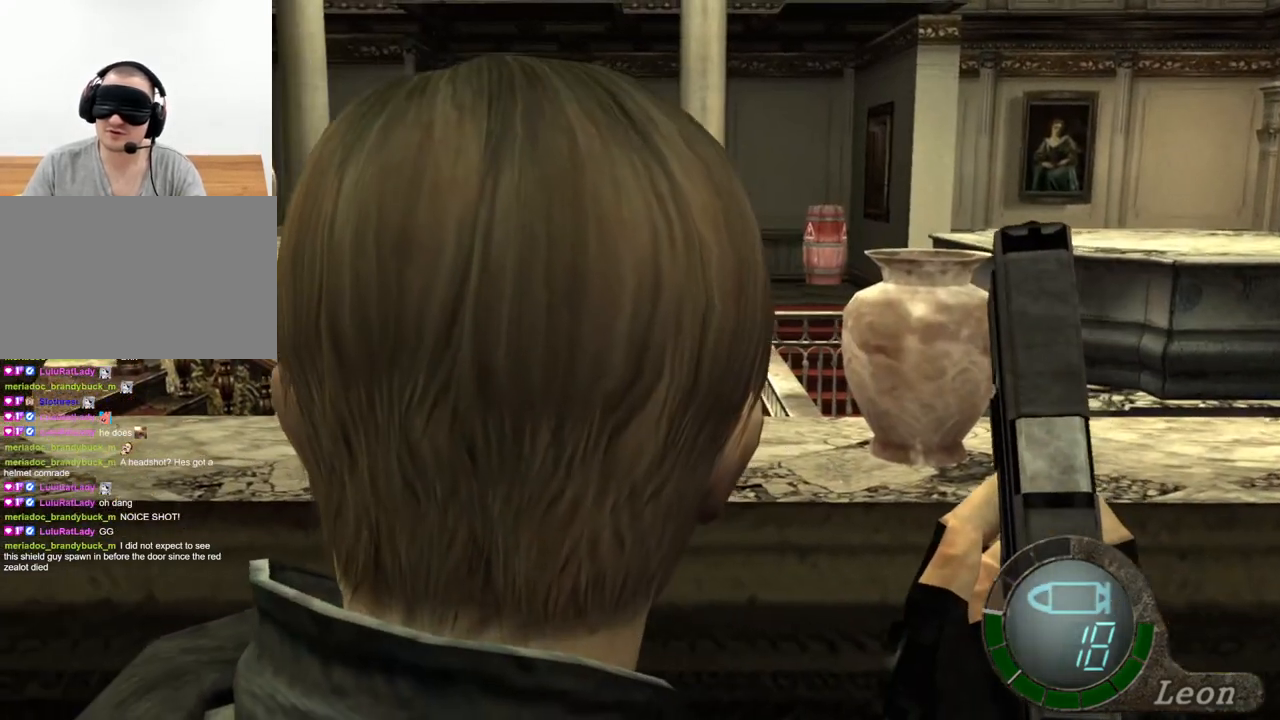
{"keys": [], "mouse": [], "events": []}
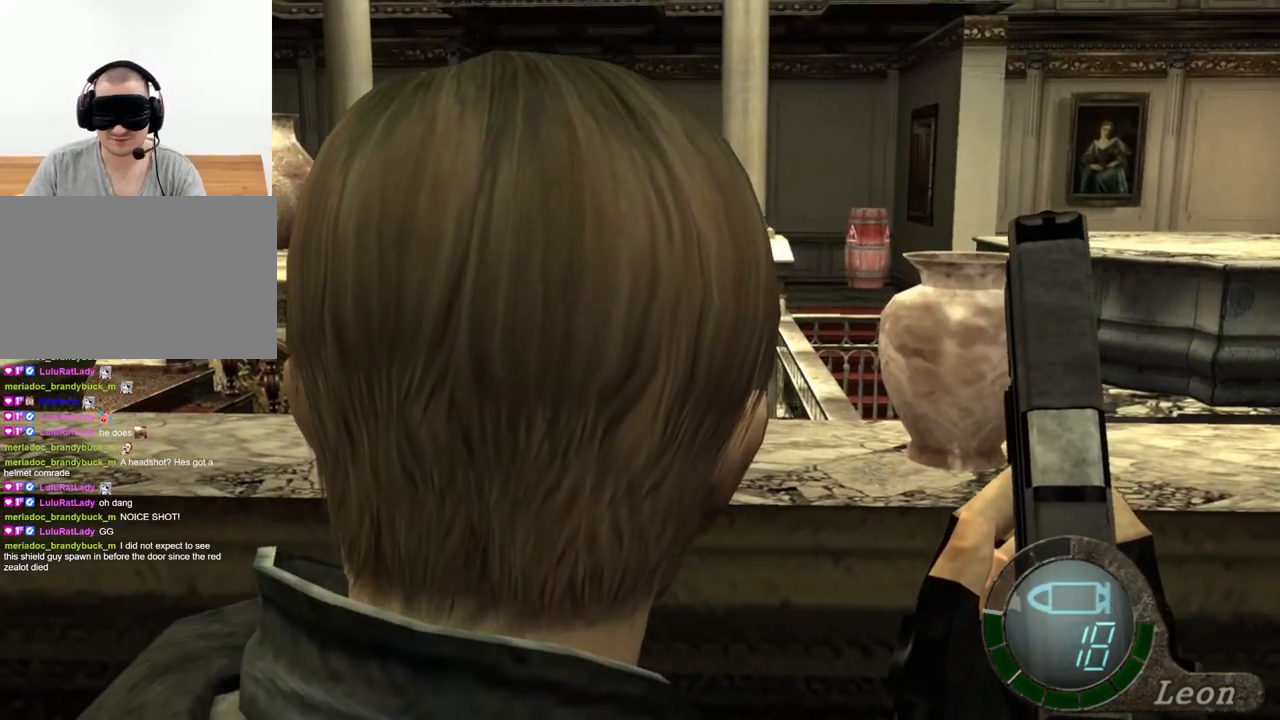
{"keys": [], "mouse": [], "events": []}
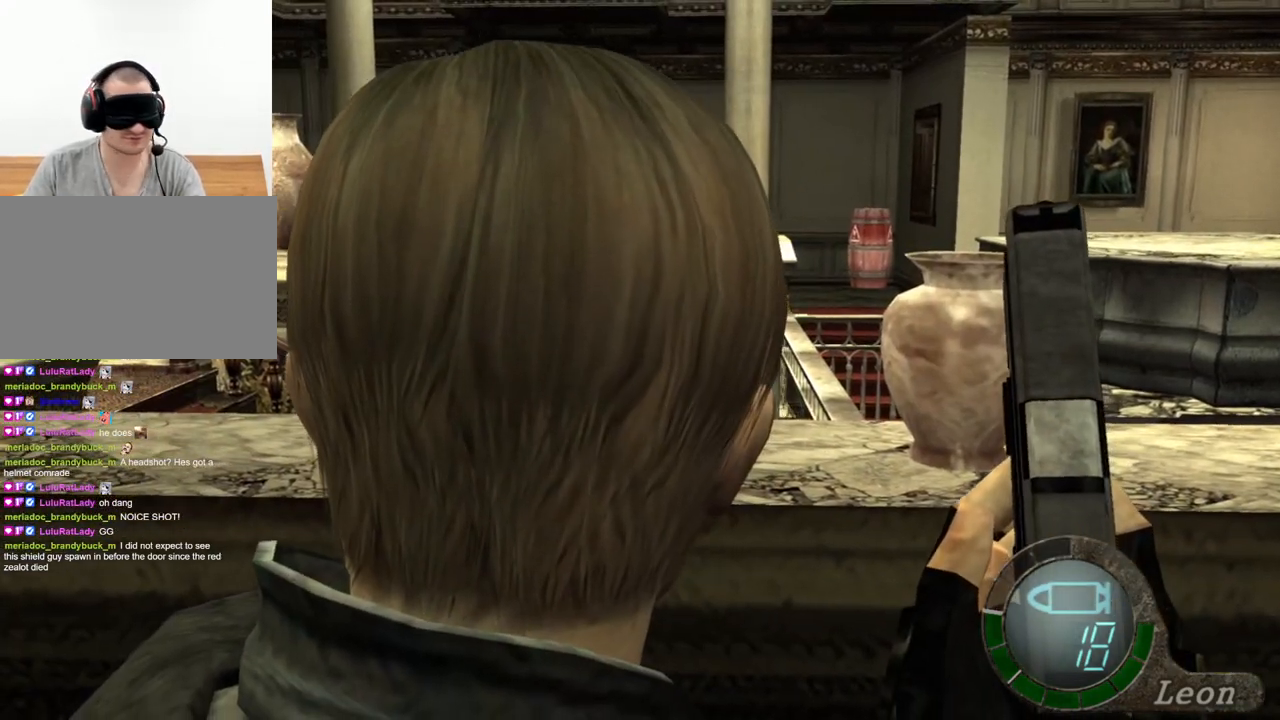
{"keys": [], "mouse": [], "events": []}
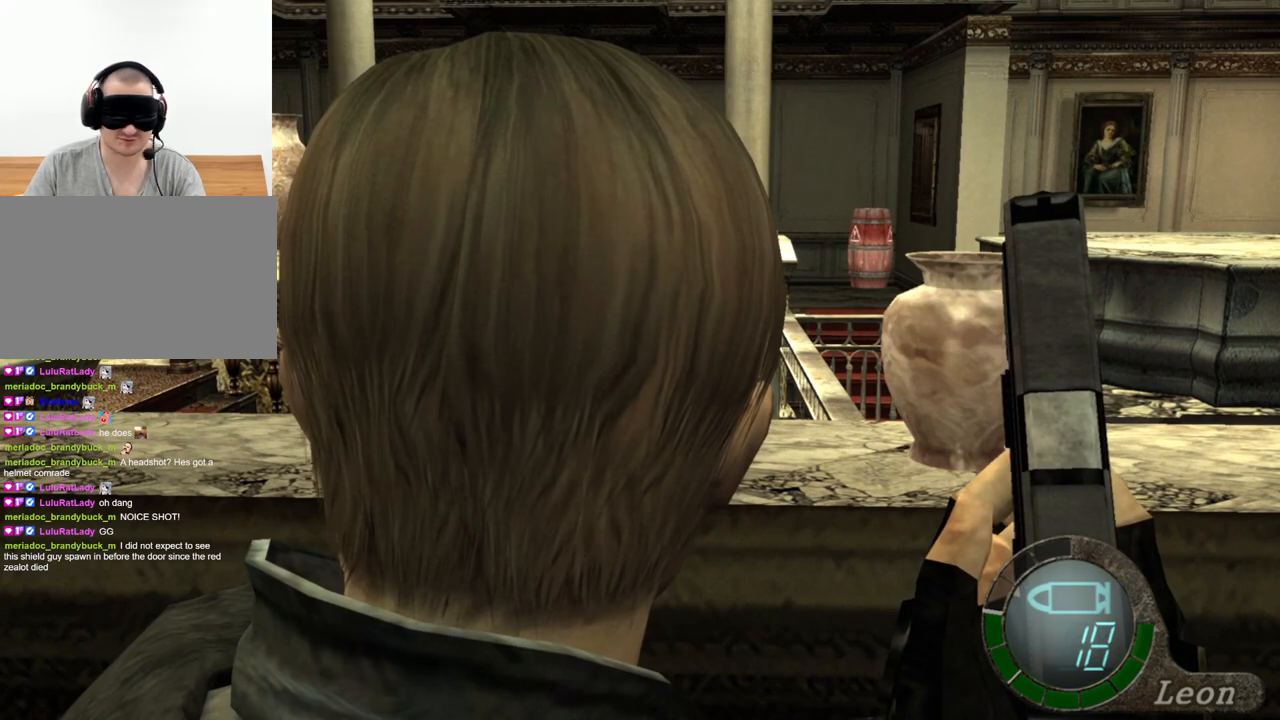
{"keys": [], "mouse": [], "events": []}
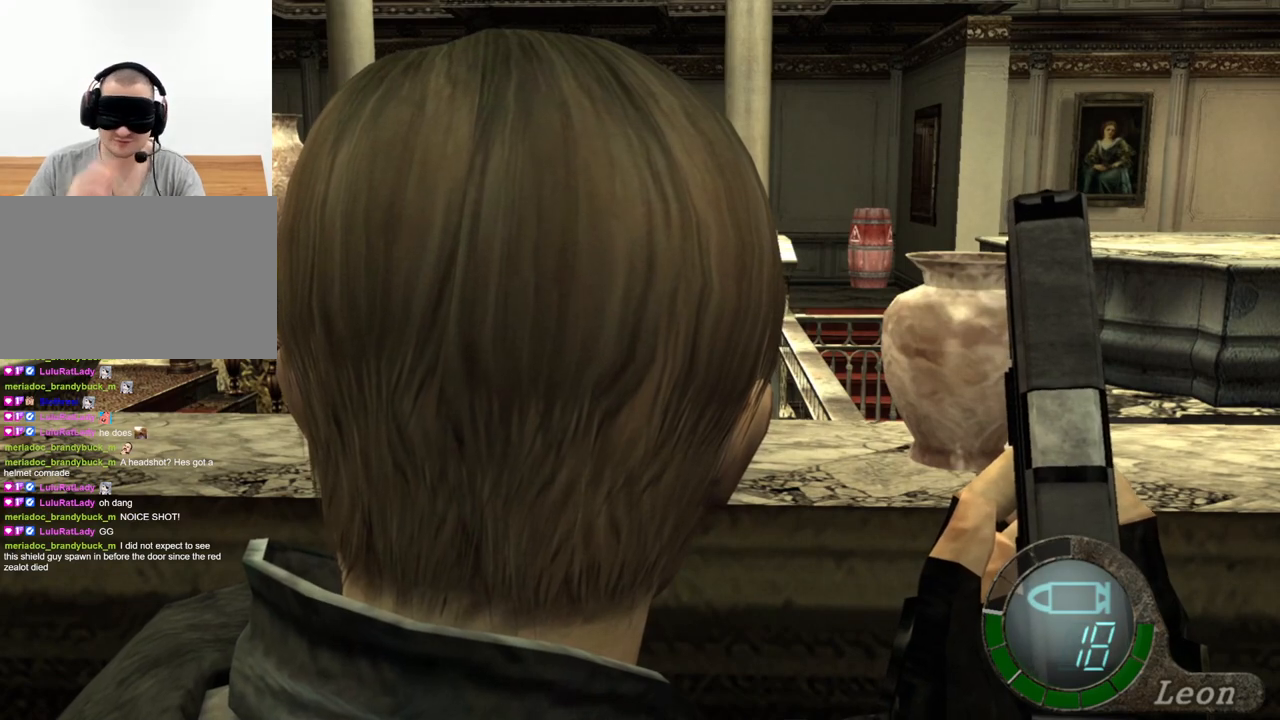
{"keys": [], "mouse": [], "events": []}
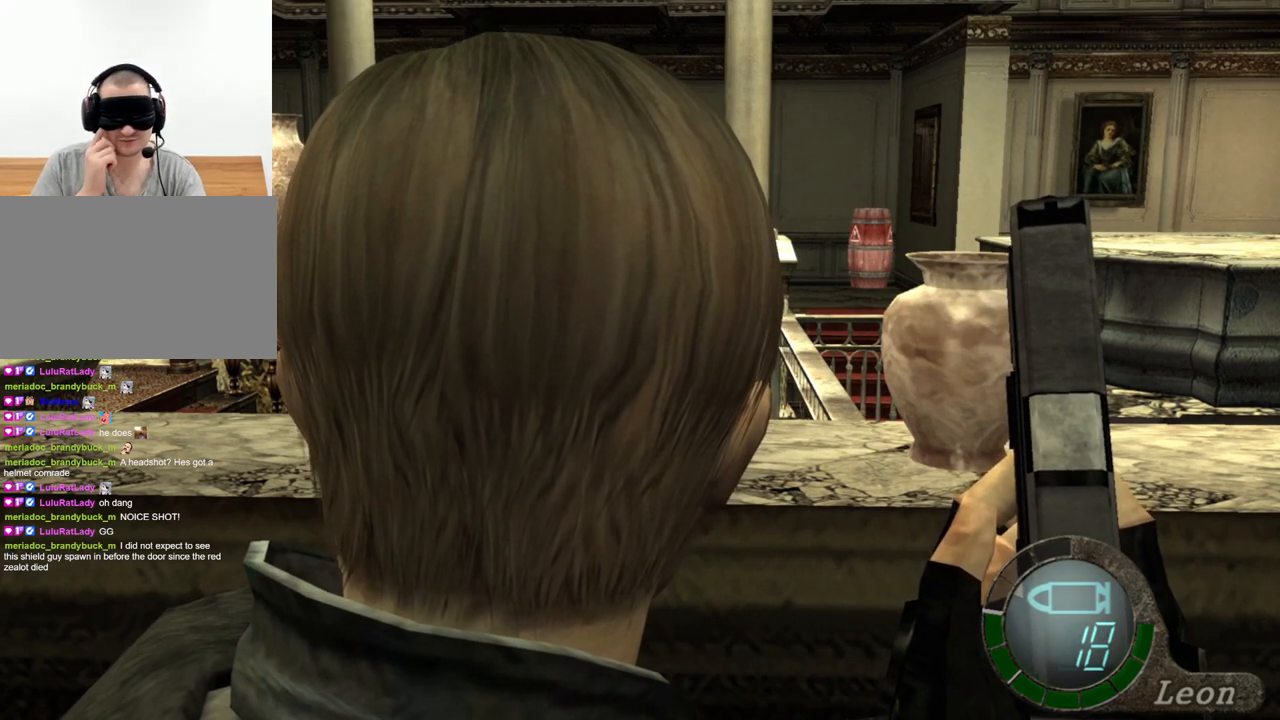
{"keys": [], "mouse": [], "events": []}
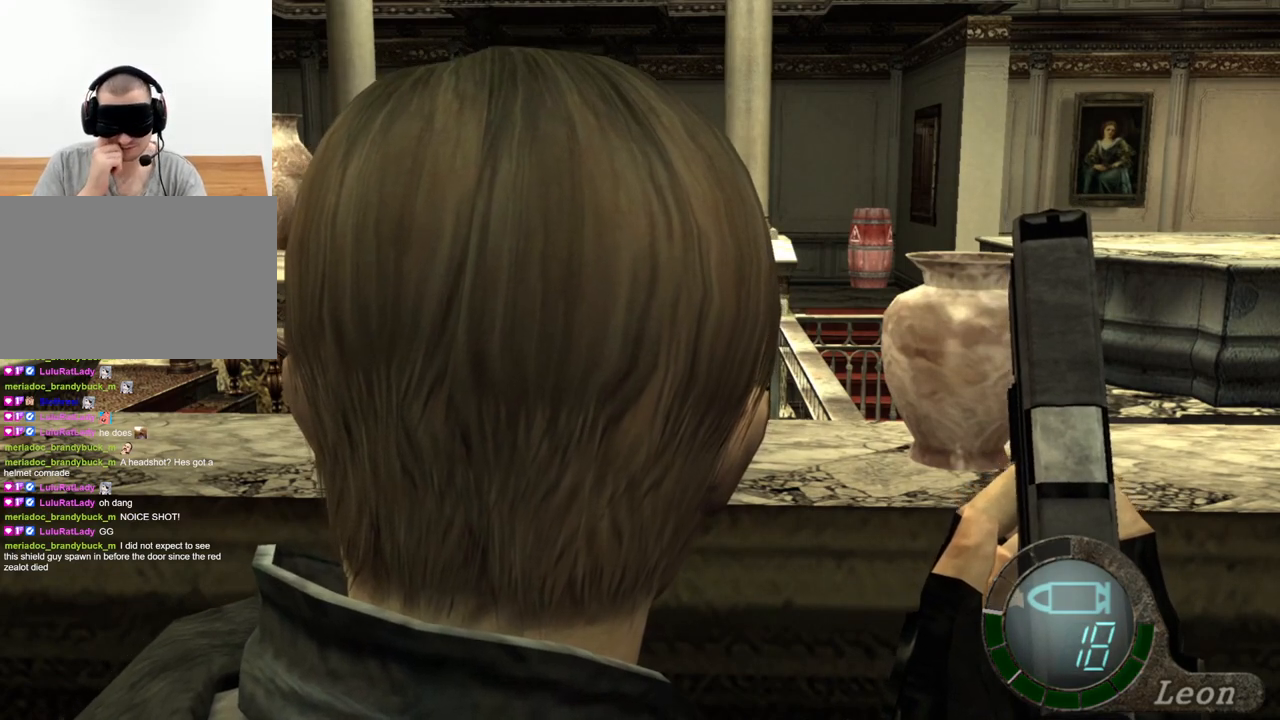
{"keys": [], "mouse": [], "events": []}
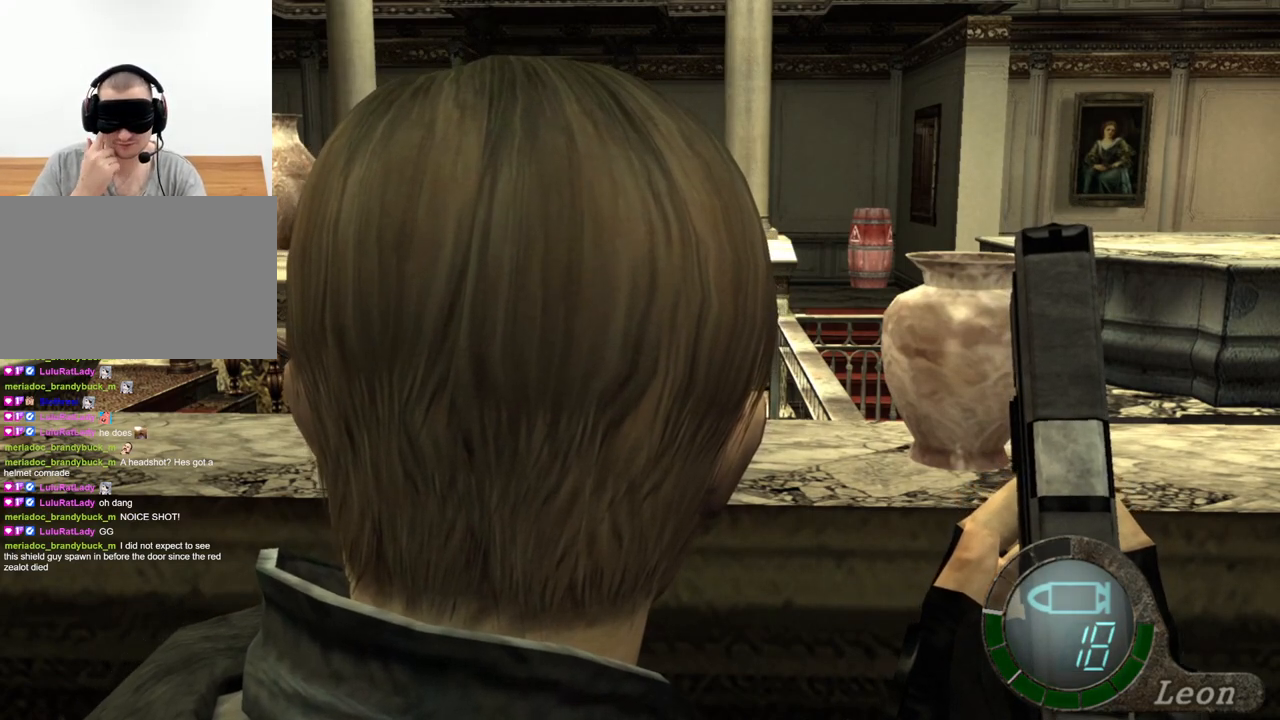
{"keys": [], "mouse": [], "events": []}
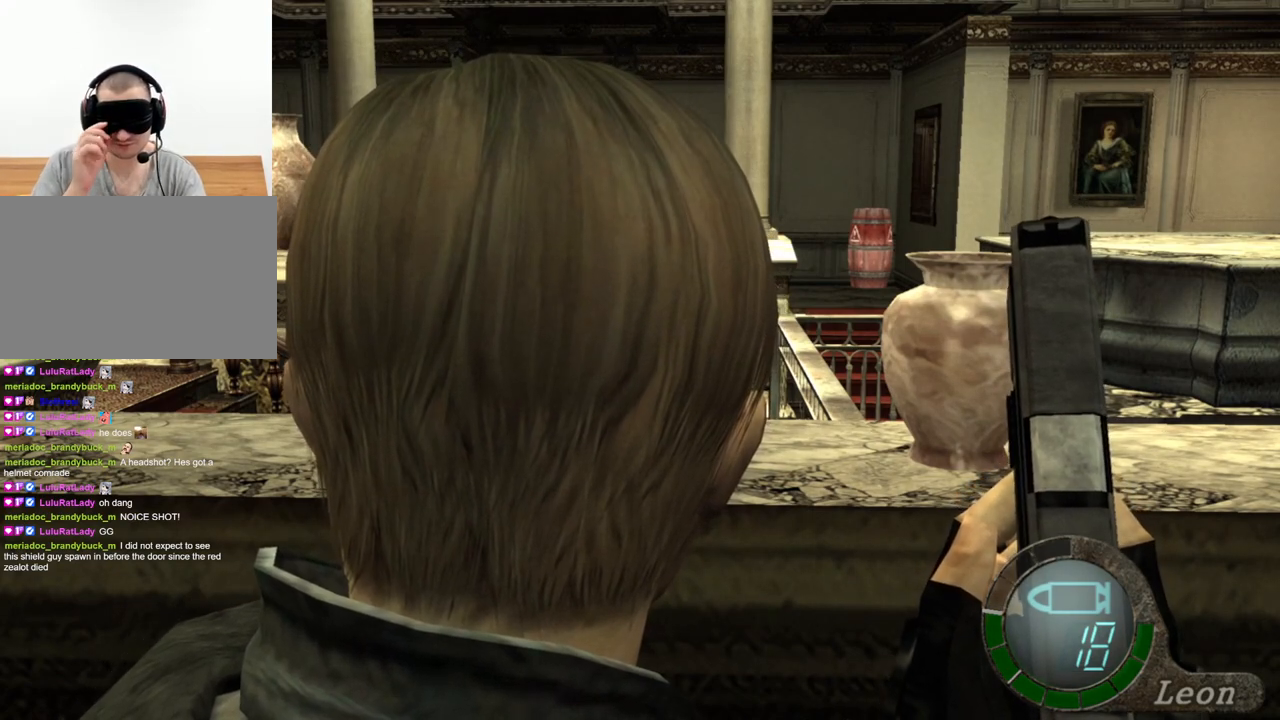
{"keys": [], "mouse": [], "events": []}
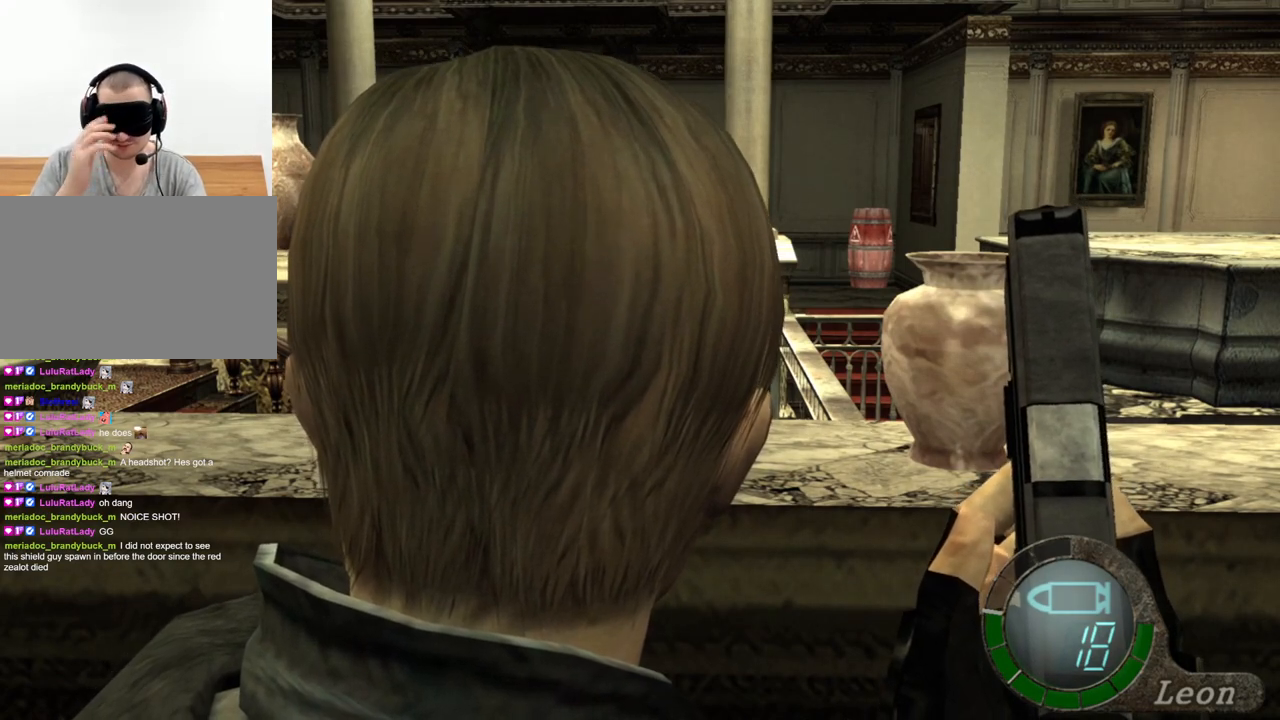
{"keys": ["shift", "w"], "mouse": [], "events": [[233, "shift", "down"], [233, "w", "down"]]}
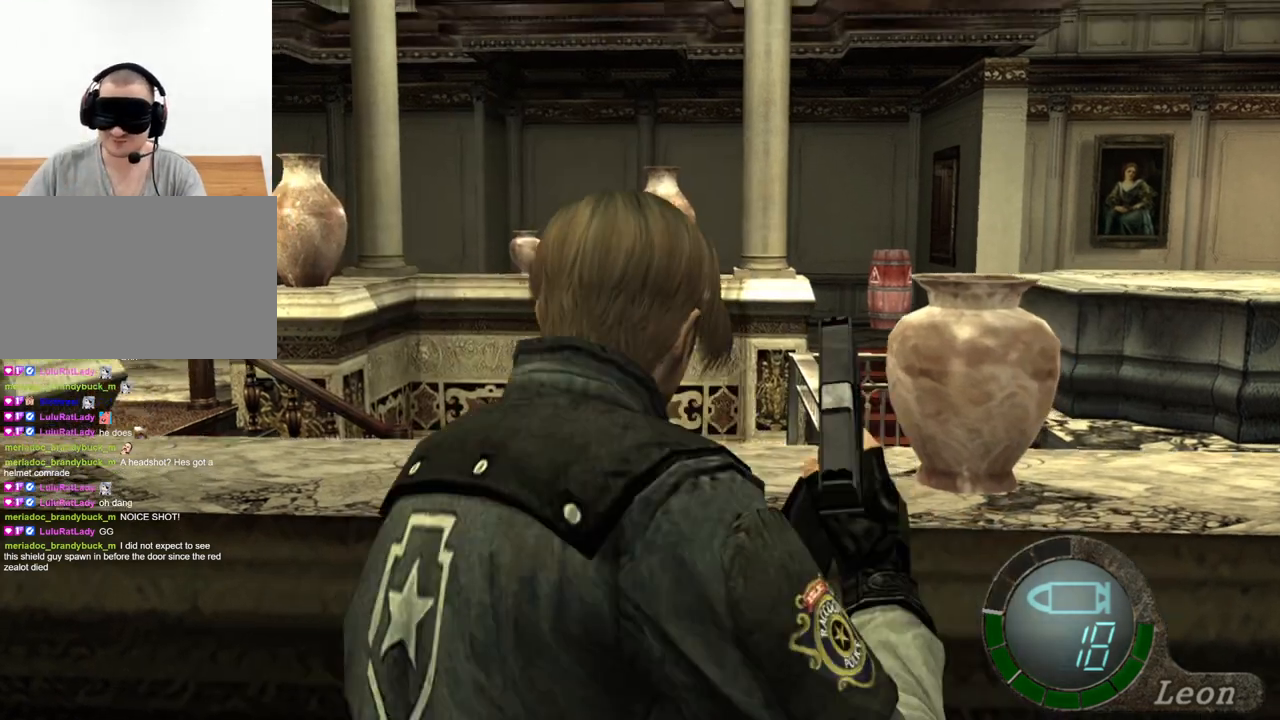
{"keys": ["shift", "w"], "mouse": [], "events": []}
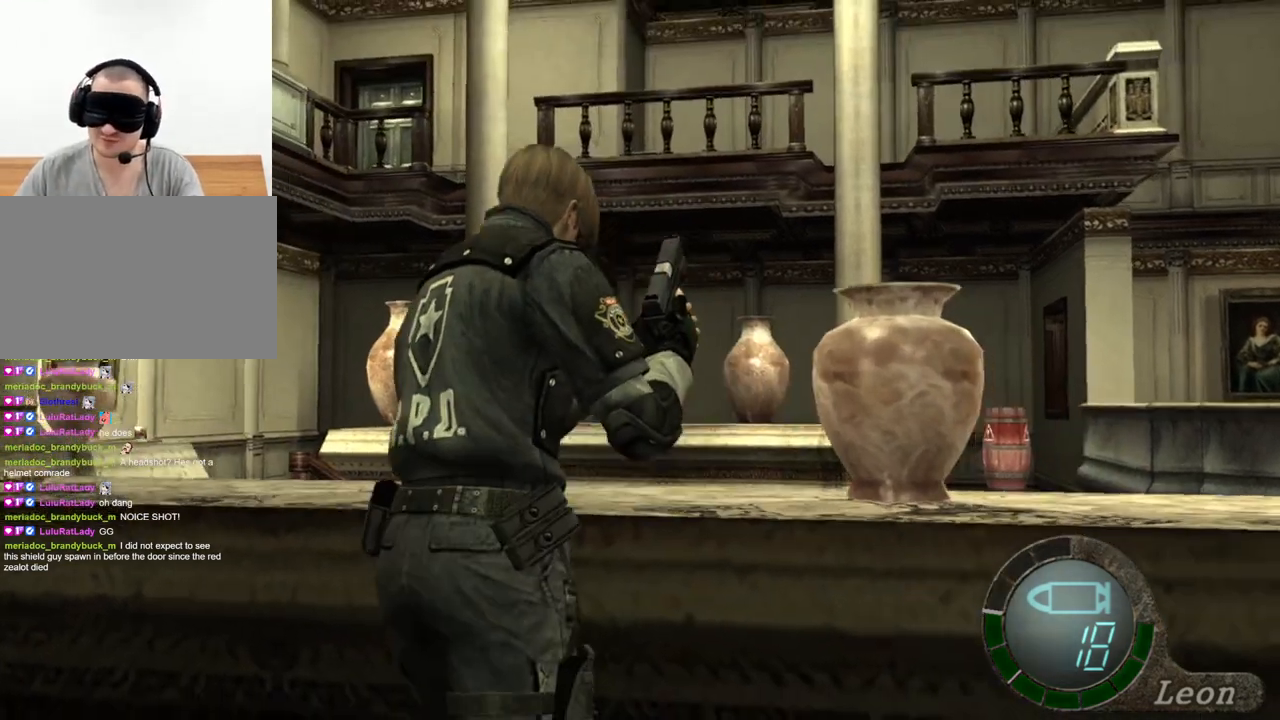
{"keys": ["space"], "mouse": ["left"], "events": [[100, "shift", "up"], [100, "space", "down"], [133, "w", "up"], [333, "mouse_left", "down"]]}
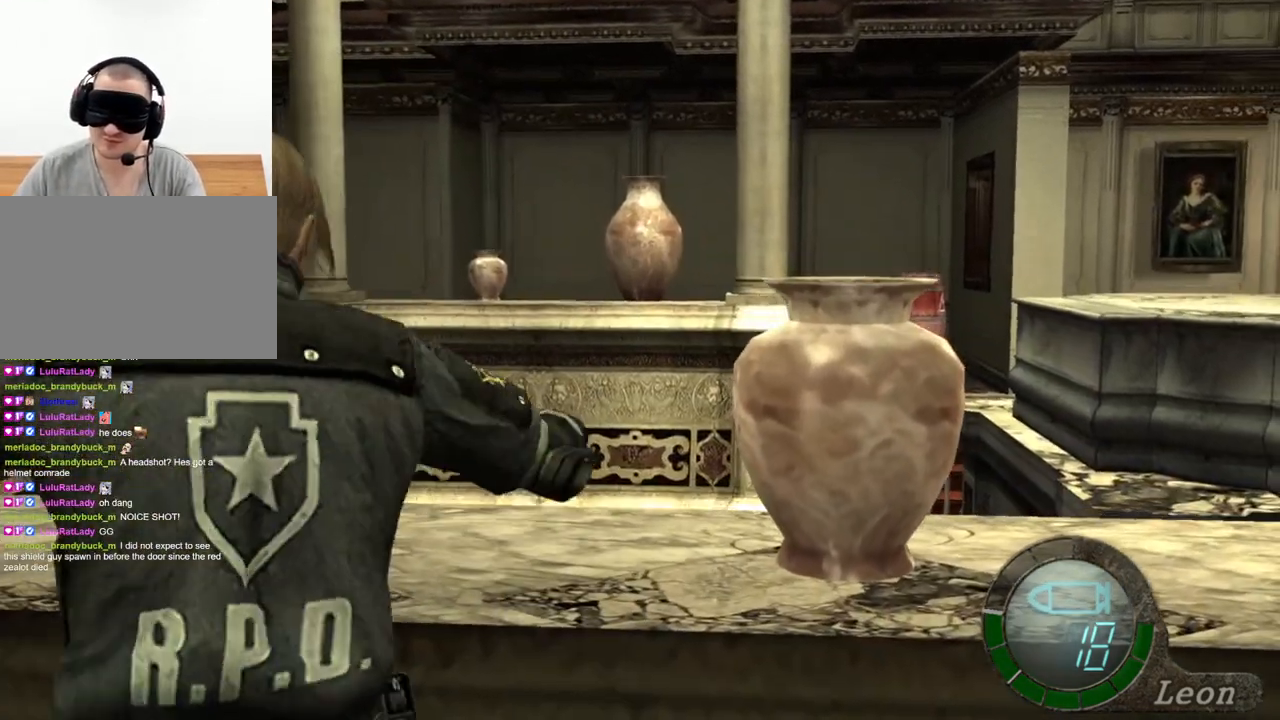
{"keys": ["space"], "mouse": ["left"], "events": []}
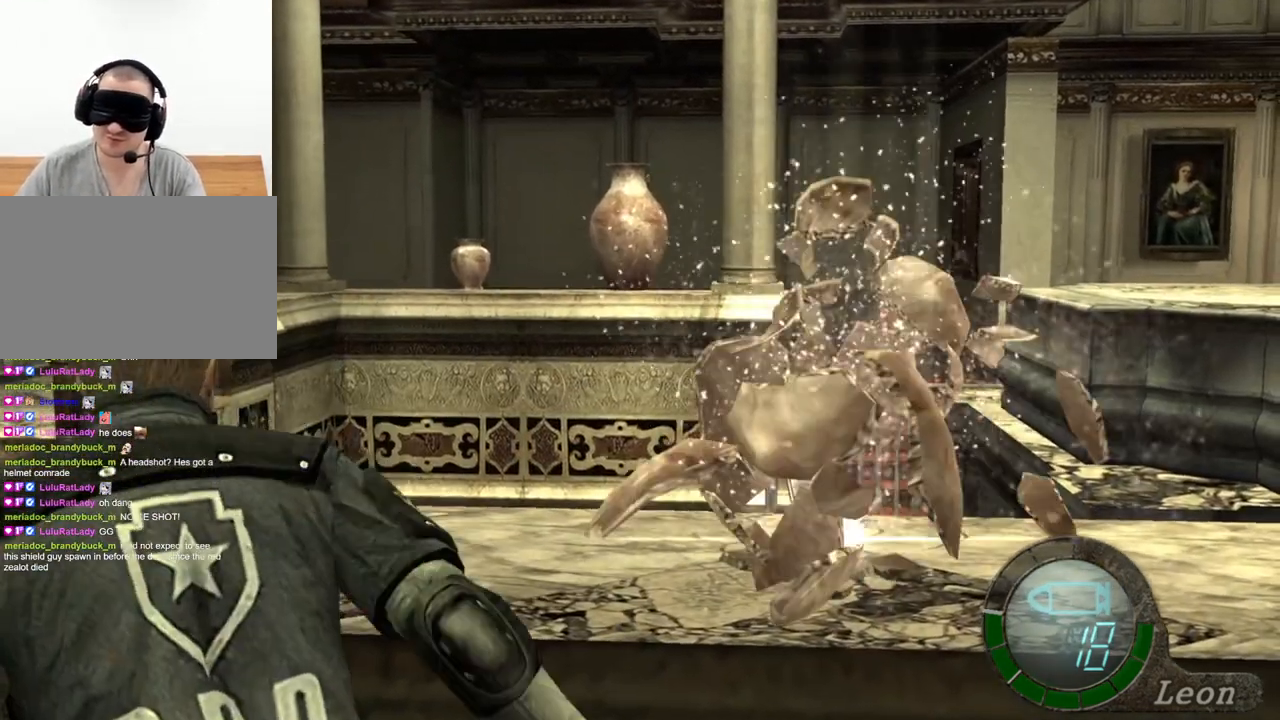
{"keys": ["w"], "mouse": [], "events": [[167, "mouse_left", "up"], [367, "space", "up"], [433, "w", "down"]]}
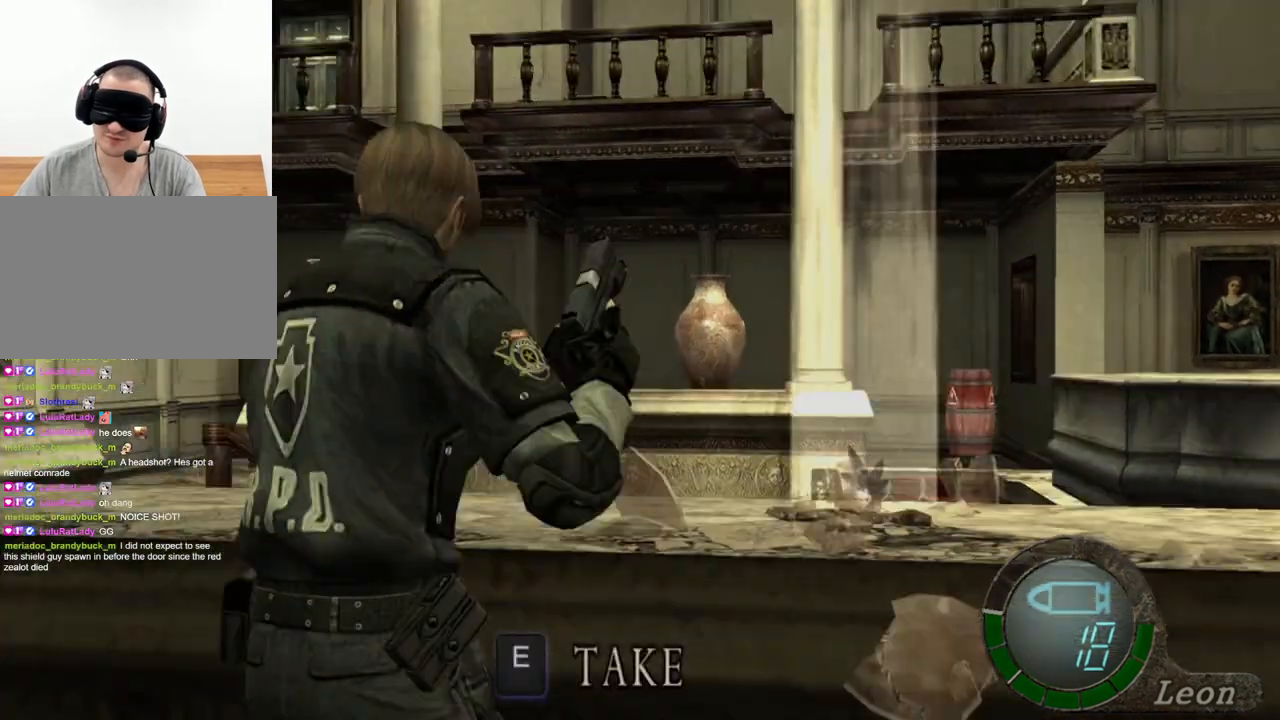
{"keys": ["e"], "mouse": [], "events": [[67, "e", "down"], [133, "e", "up"], [200, "e", "down"], [267, "e", "up"], [333, "e", "down"], [367, "w", "up"], [433, "e", "up"], [467, "e", "down"]]}